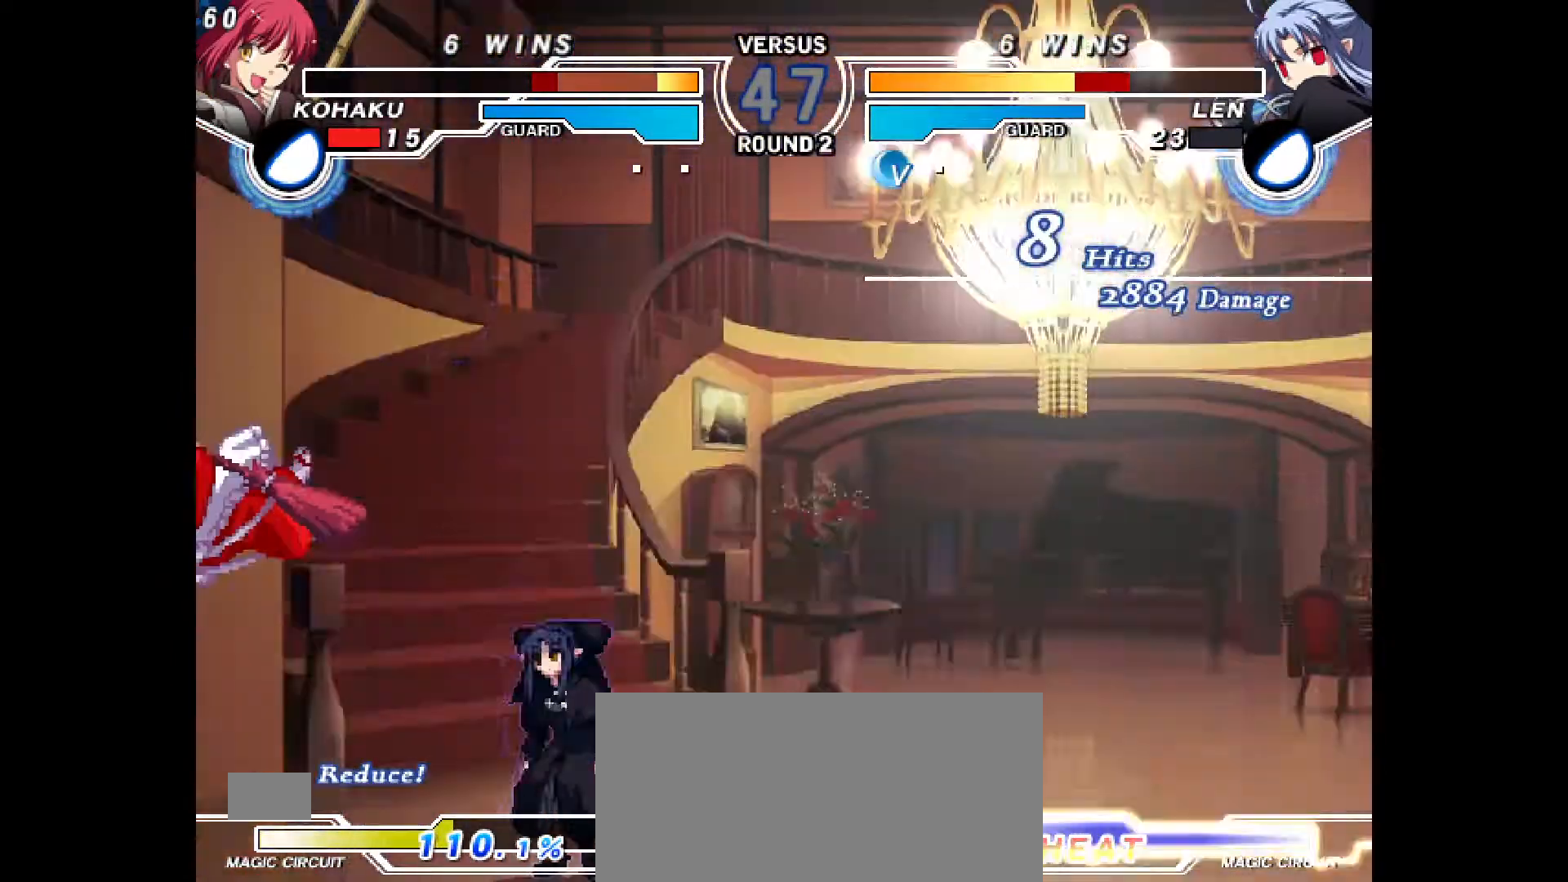
Gameplay with a controller (PlayStation layout); each line is a JSON object with the inputs held at the frame after it. "events" lists button and stick changes between this image and that frame as [ms after this image, input, new state], when the widget could be followed in between. Not read: L3 R3.
{"buttons": ["DPAD_LEFT"]}
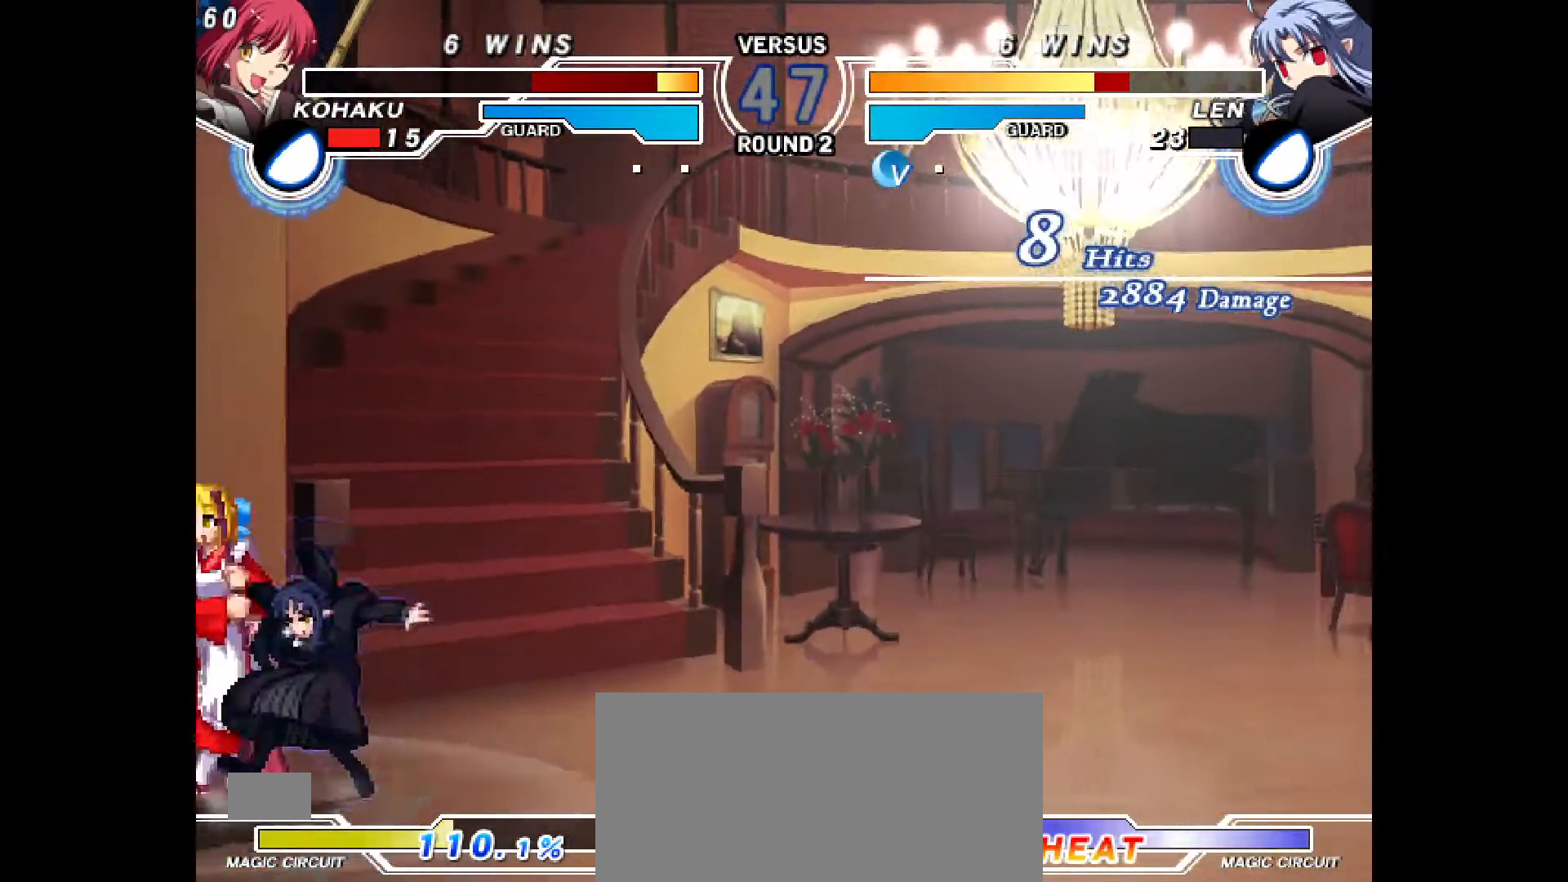
{"buttons": ["DPAD_LEFT"], "events": [[17, "DPAD_DOWN", "down"], [417, "DPAD_LEFT", "up"], [483, "DPAD_LEFT", "down"], [500, "DPAD_DOWN", "up"]]}
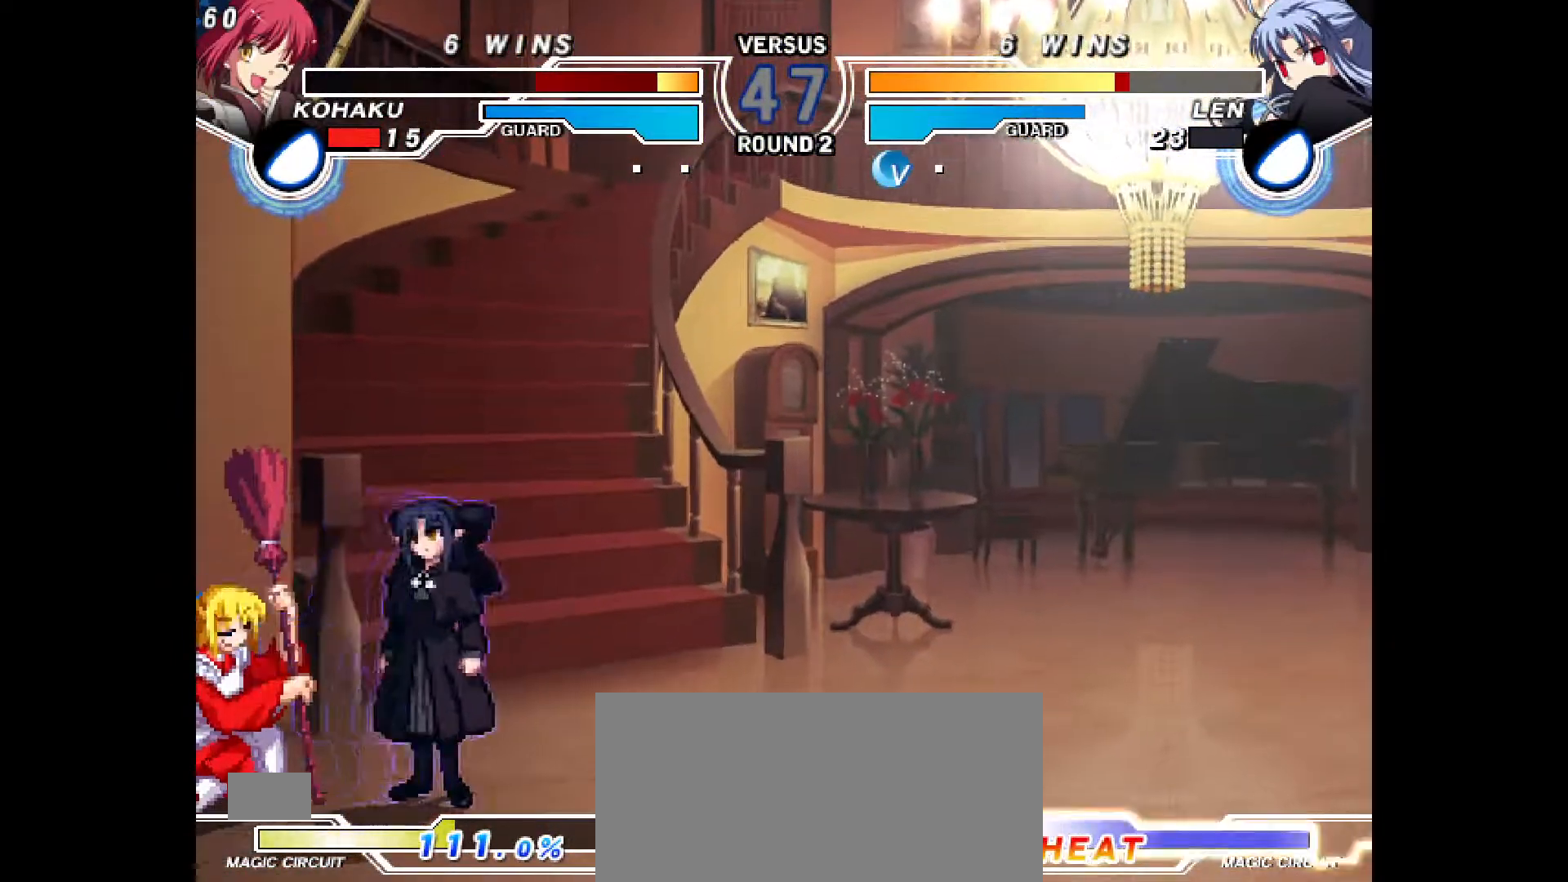
{"buttons": ["DPAD_DOWN", "DPAD_LEFT"], "events": [[33, "R1", "down"], [67, "R1", "up"], [333, "DPAD_DOWN", "down"]]}
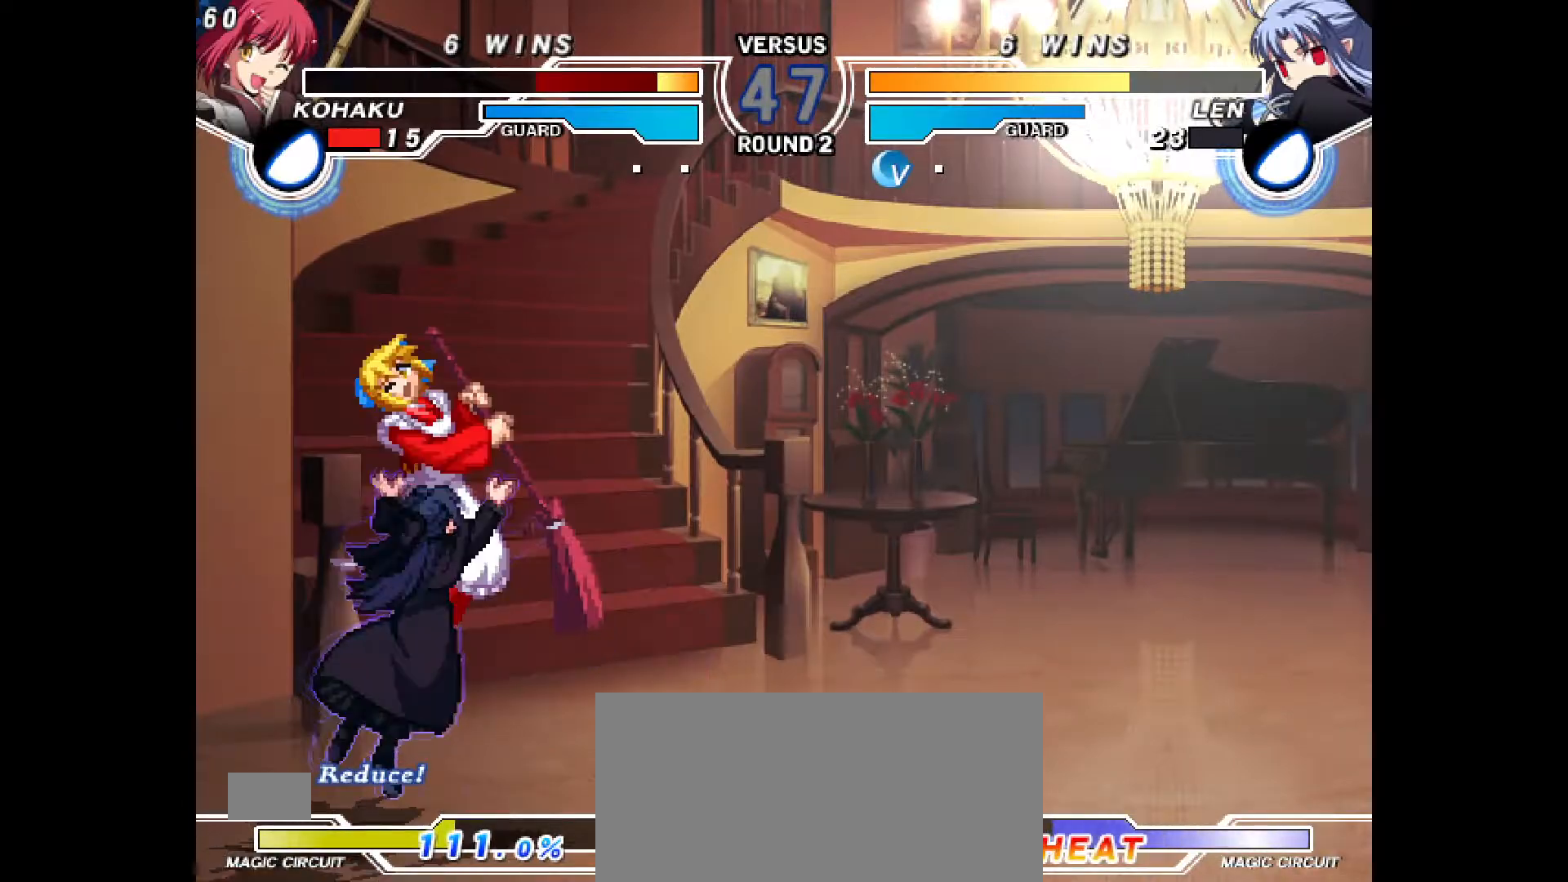
{"buttons": [], "events": [[33, "DPAD_DOWN", "up"], [67, "DPAD_LEFT", "up"], [150, "CIRCLE", "down"], [167, "CROSS", "down"], [167, "DPAD_LEFT", "down"], [400, "DPAD_LEFT", "up"], [417, "CROSS", "up"], [483, "CIRCLE", "up"]]}
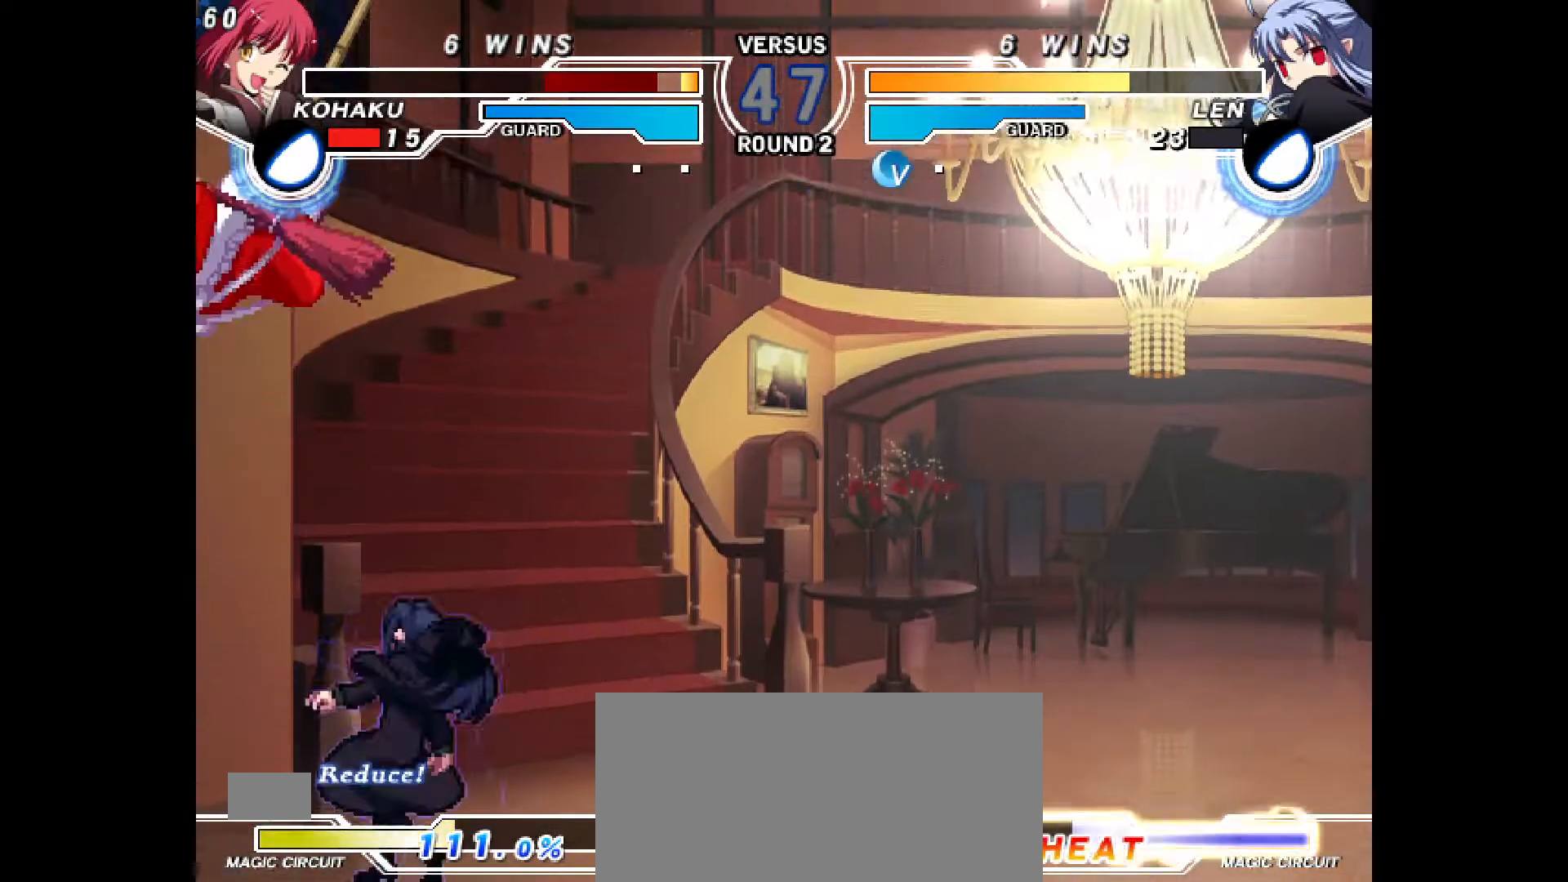
{"buttons": [], "events": []}
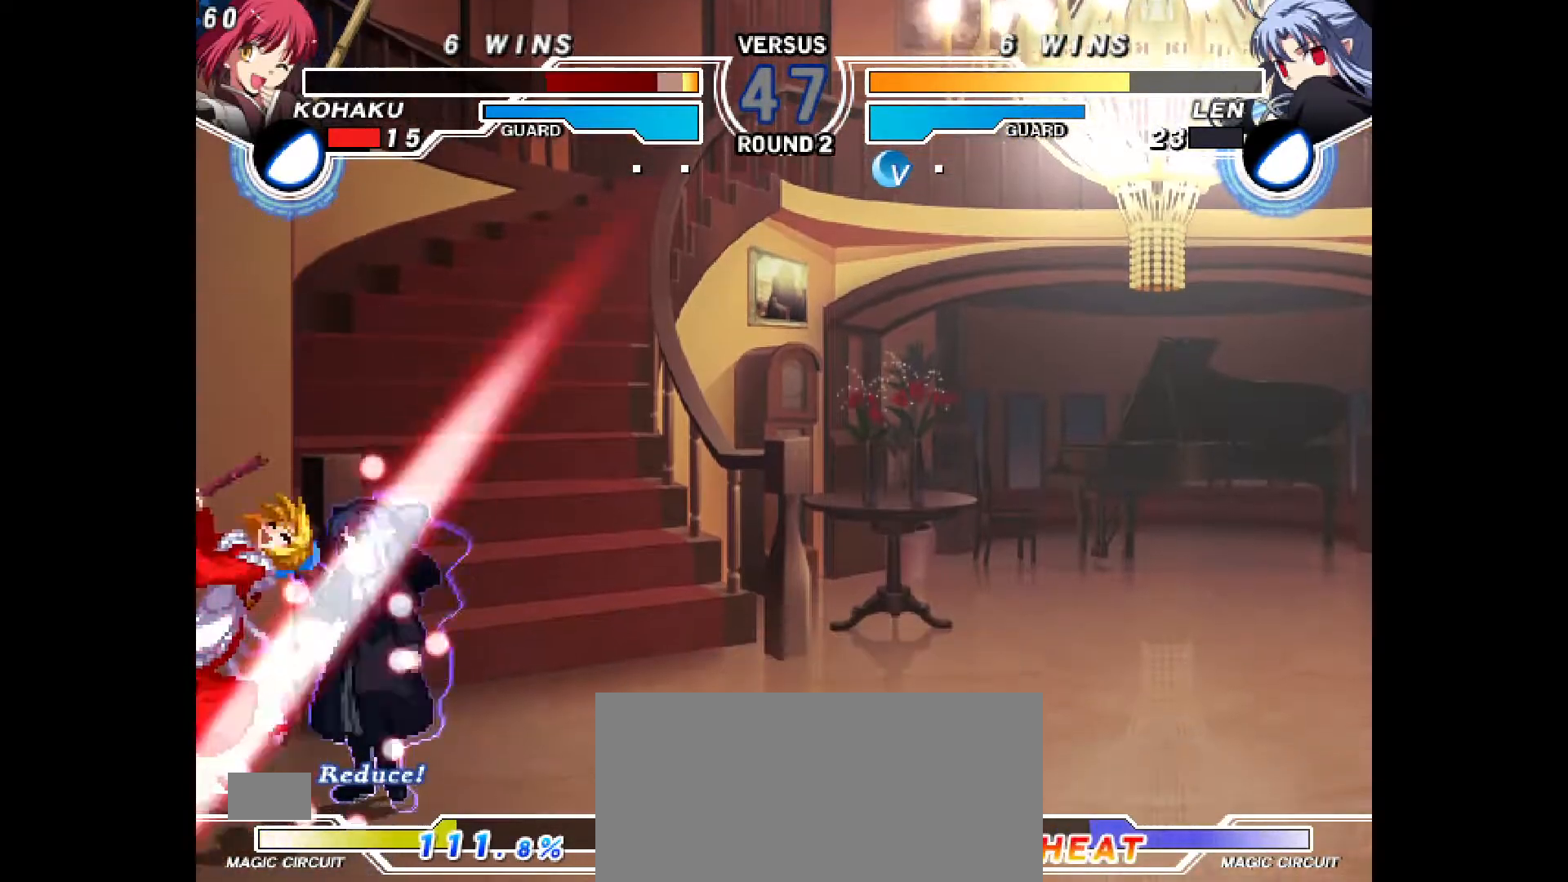
{"buttons": [], "events": [[333, "CIRCLE", "down"], [350, "CIRCLE", "up"]]}
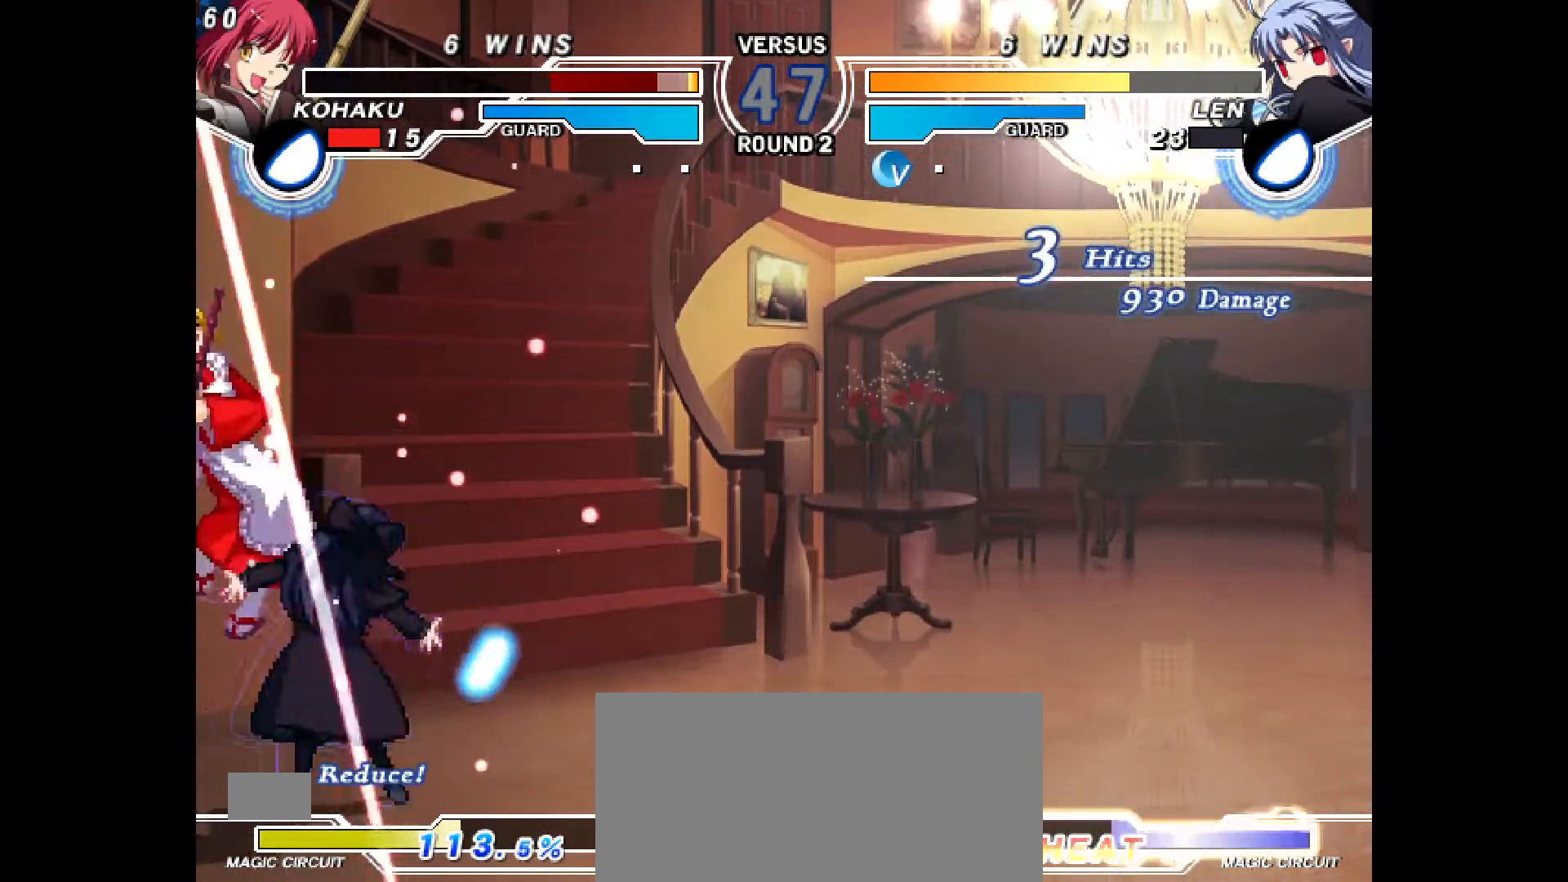
{"buttons": [], "events": []}
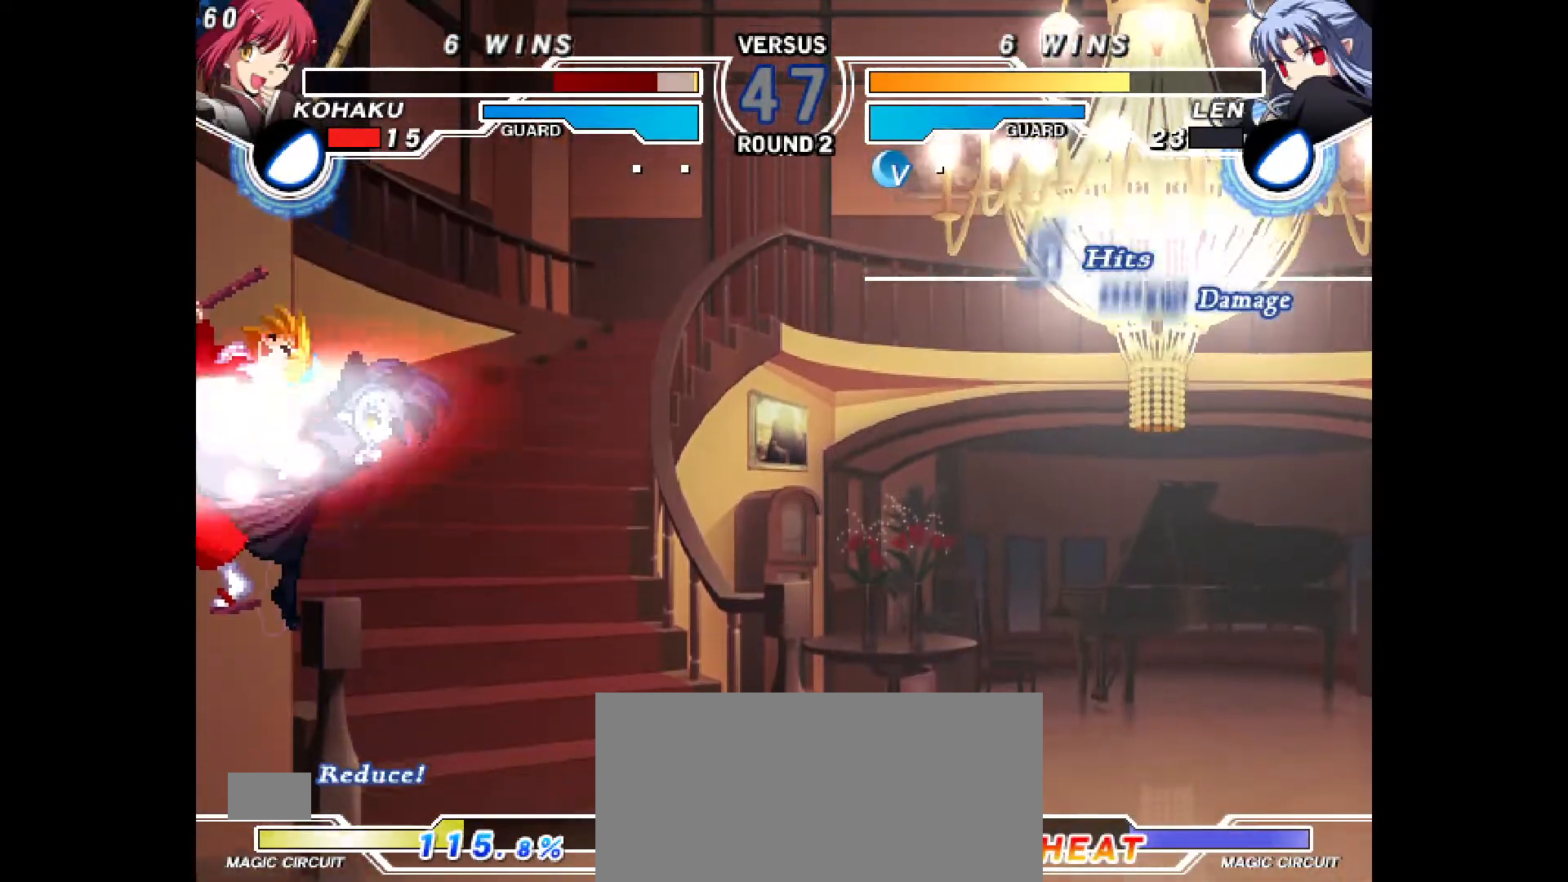
{"buttons": [], "events": []}